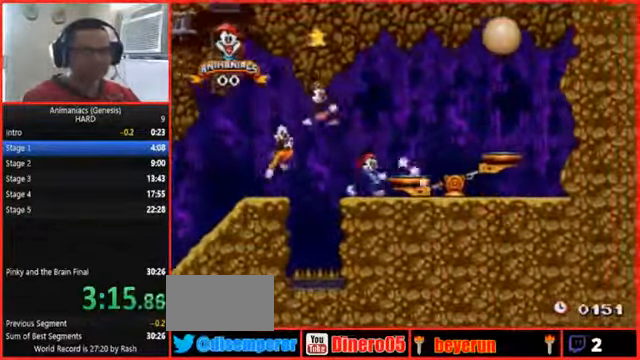
Gameplay with a controller (Nintendo layout); each line is a JSON object with the inputs held at the frame after it (dt_ms = milliseconds from this image to that frame). "events" lists button and stick changes between this image and that frame as [ms after this image, input, new state], when the widget could be followed in between. Not read: L3 R3 SELECT START.
{"dt_ms": 1000, "buttons": ["DPAD_RIGHT"]}
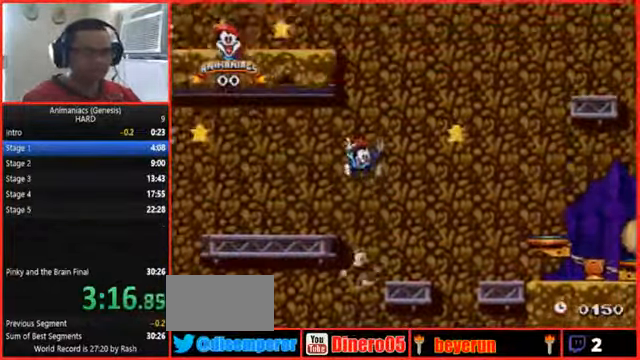
{"dt_ms": 1000, "buttons": []}
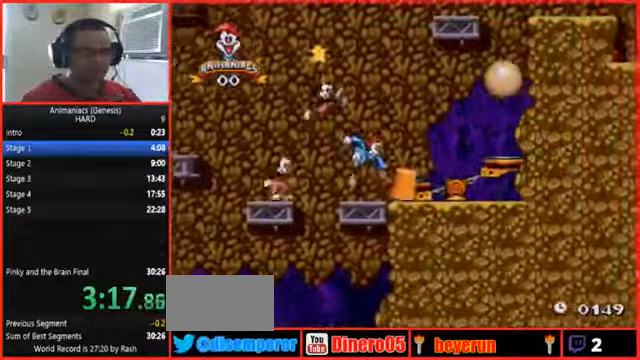
{"dt_ms": 1000, "buttons": ["DPAD_RIGHT"]}
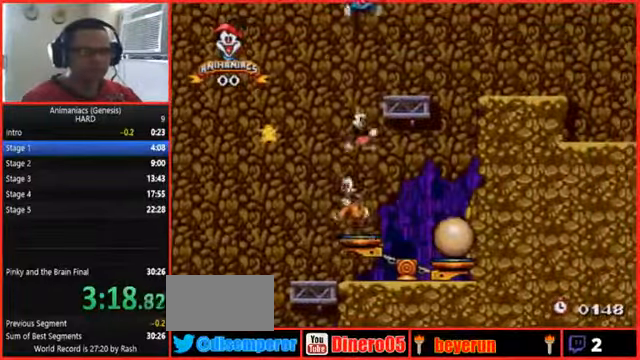
{"dt_ms": 500, "buttons": ["DPAD_RIGHT"], "events": []}
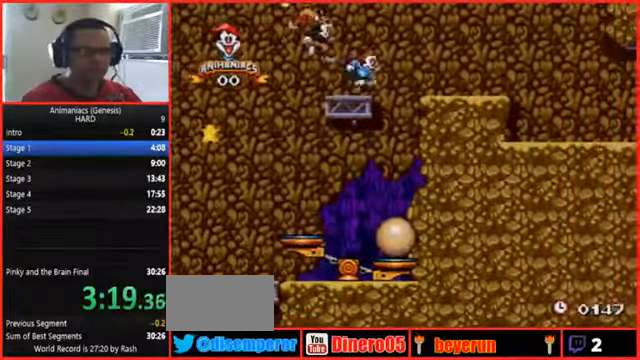
{"dt_ms": 1000, "buttons": ["DPAD_RIGHT"], "events": [[366, "A", "down"], [600, "A", "up"]]}
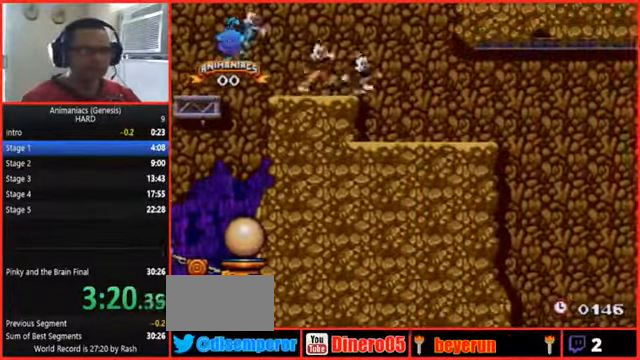
{"dt_ms": 500, "buttons": ["A", "DPAD_RIGHT"], "events": [[333, "A", "down"]]}
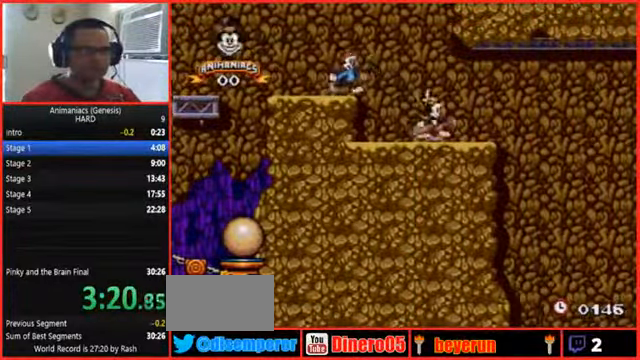
{"dt_ms": 500, "buttons": ["DPAD_RIGHT"], "events": [[66, "A", "up"]]}
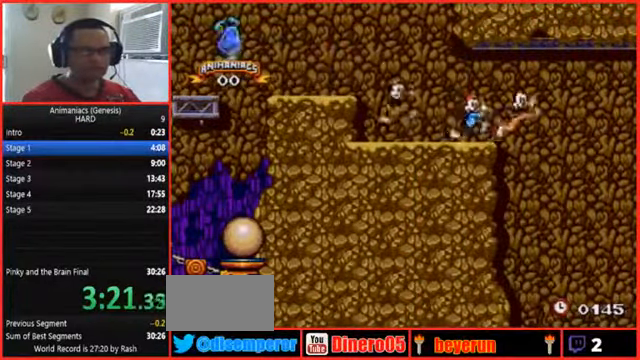
{"dt_ms": 500, "buttons": ["DPAD_RIGHT"], "events": []}
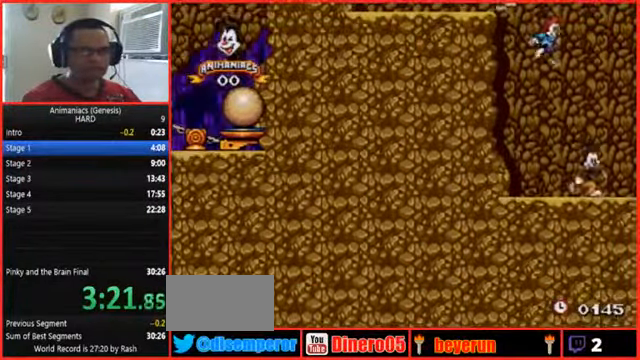
{"dt_ms": 500, "buttons": ["DPAD_RIGHT"], "events": []}
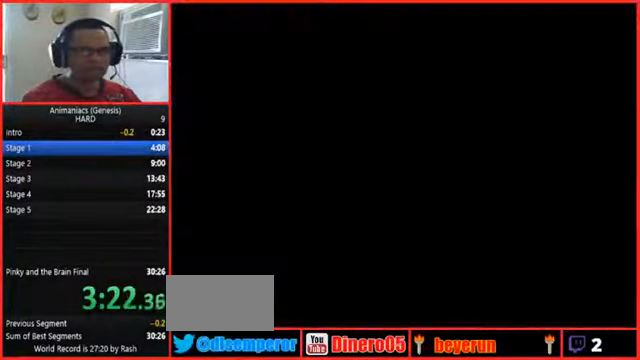
{"dt_ms": 500, "buttons": ["DPAD_RIGHT"], "events": []}
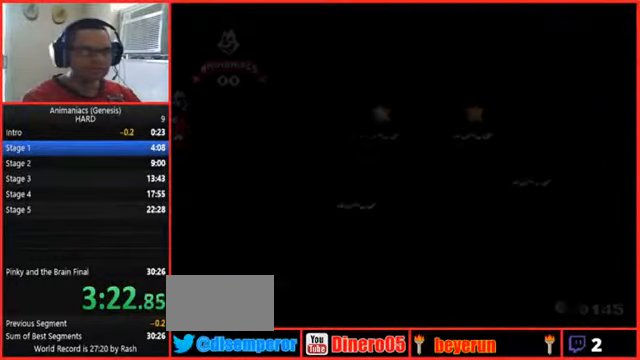
{"dt_ms": 500, "buttons": ["DPAD_RIGHT"], "events": []}
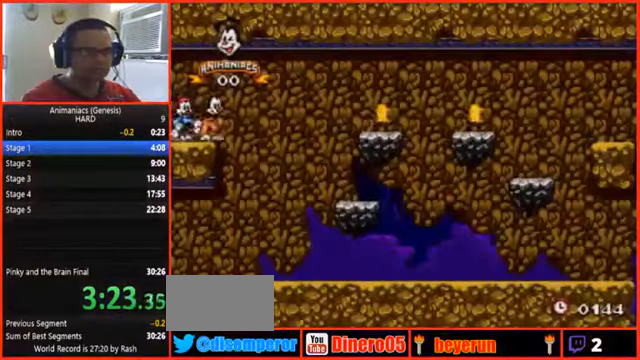
{"dt_ms": 500, "buttons": ["DPAD_RIGHT"]}